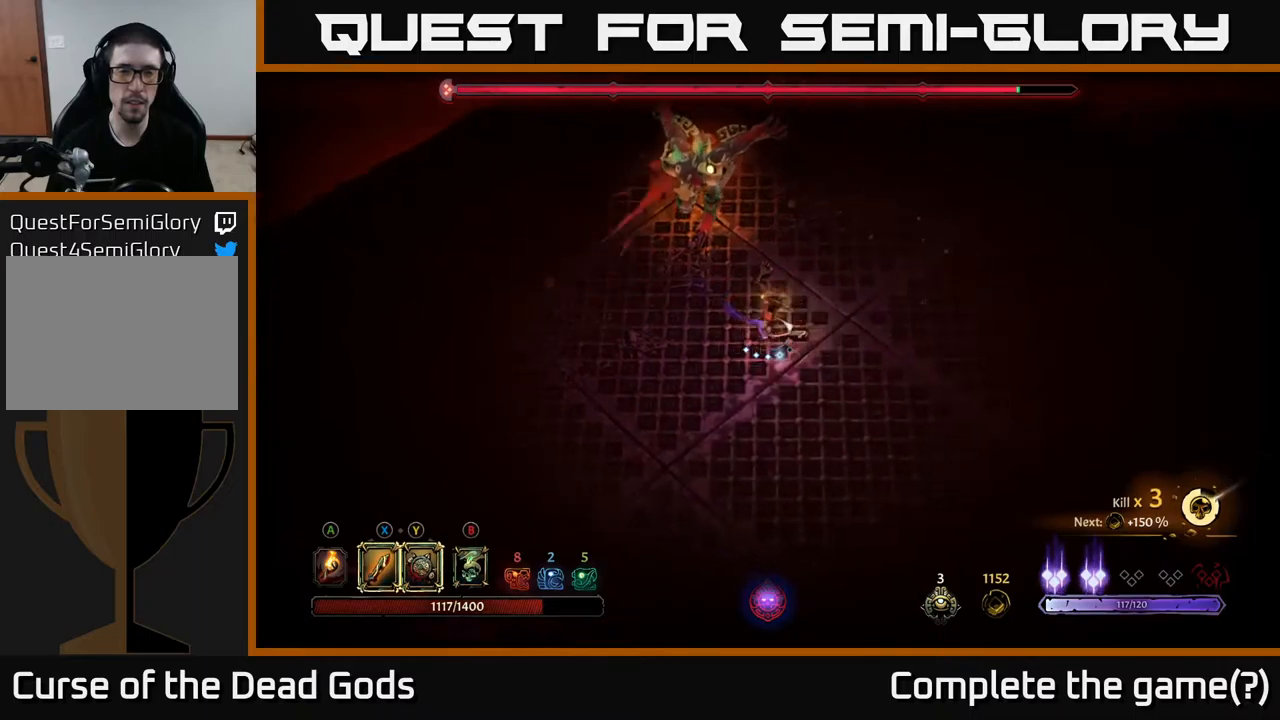
Gameplay with a controller (Xbox layout); each line is a JSON object with the inputs held at the frame after it. "events" lists button and stick changes between this image and that frame as [ms after this image, input, new state], when the widget could be followed in between.
{"buttons": [], "left_stick": "up", "right_stick": "center", "events": [[100, "left_stick", "up"], [350, "Y", "up"]]}
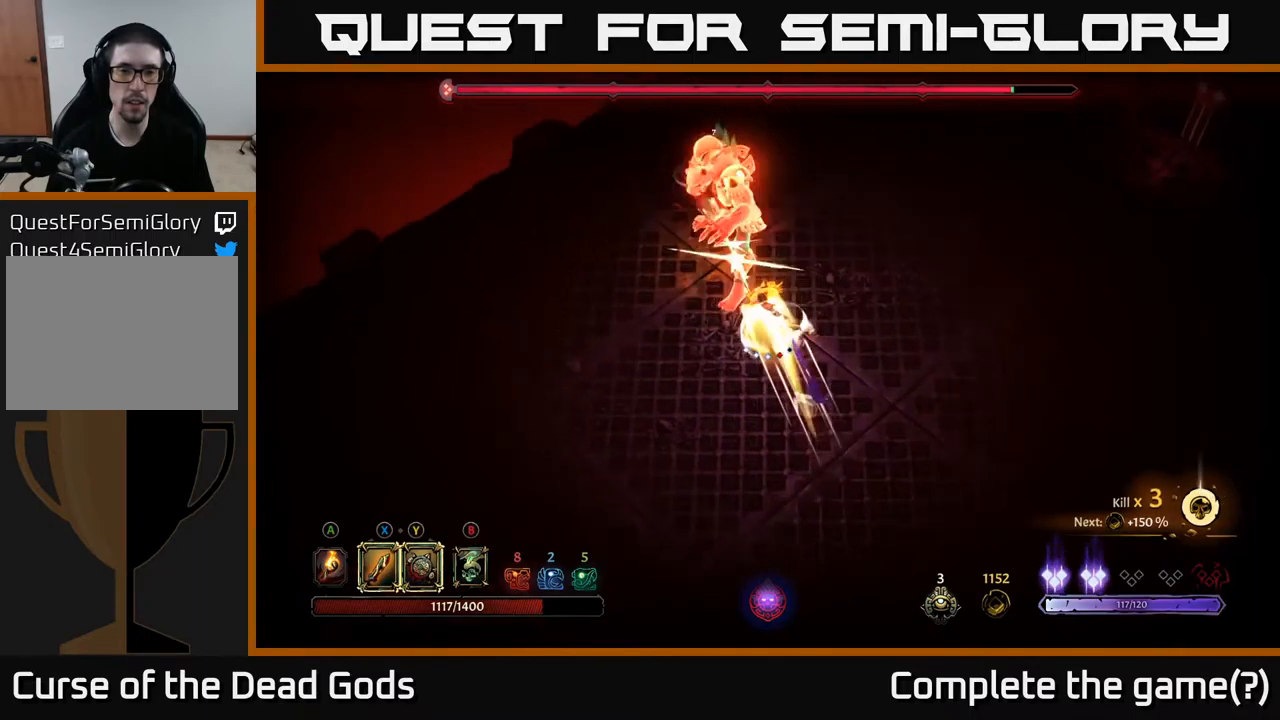
{"buttons": [], "left_stick": "up", "right_stick": "center", "events": [[183, "X", "down"], [283, "X", "up"]]}
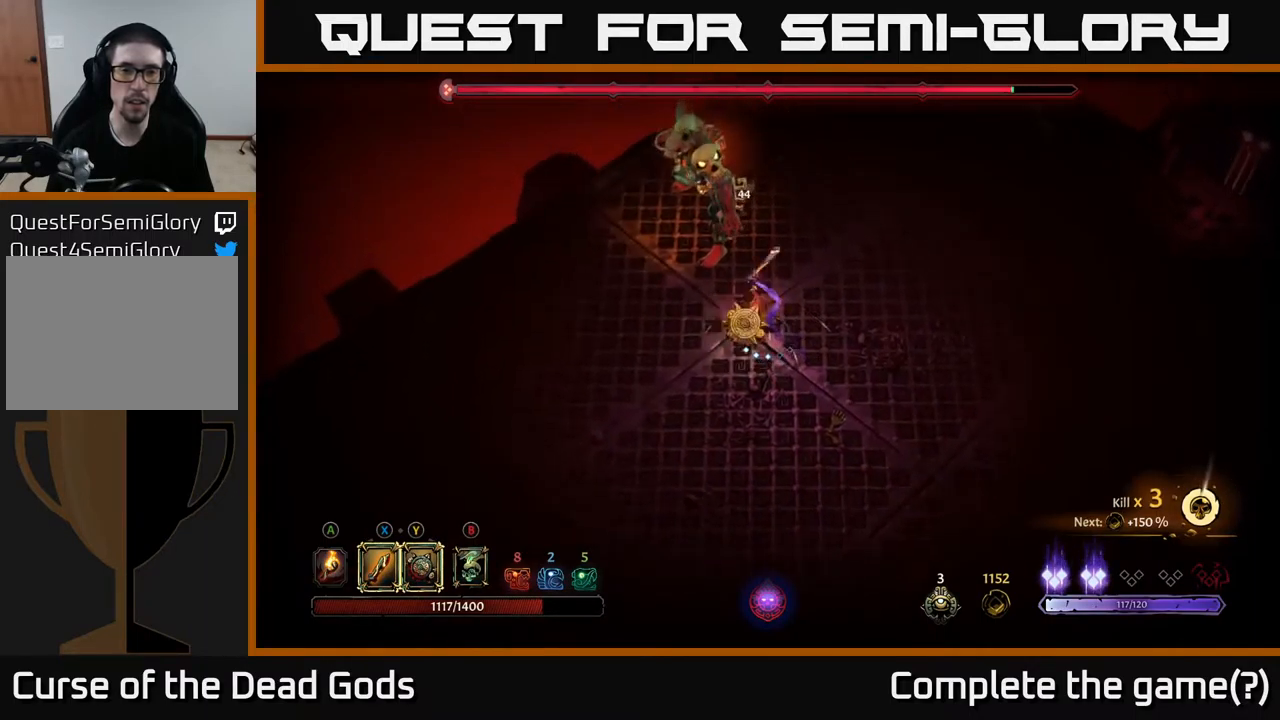
{"buttons": [], "left_stick": "up", "right_stick": "center", "events": [[150, "X", "down"], [283, "X", "up"]]}
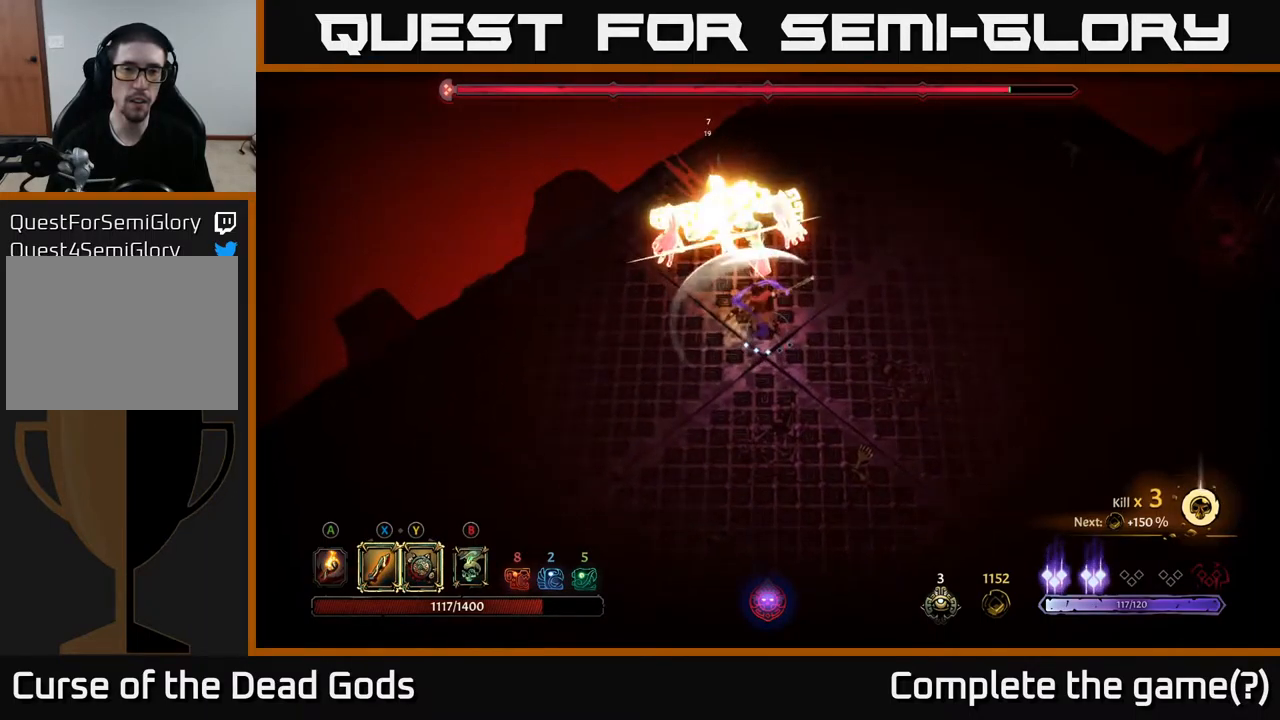
{"buttons": ["X"], "left_stick": "up", "right_stick": "center", "events": [[33, "X", "down"], [150, "X", "up"], [400, "X", "down"]]}
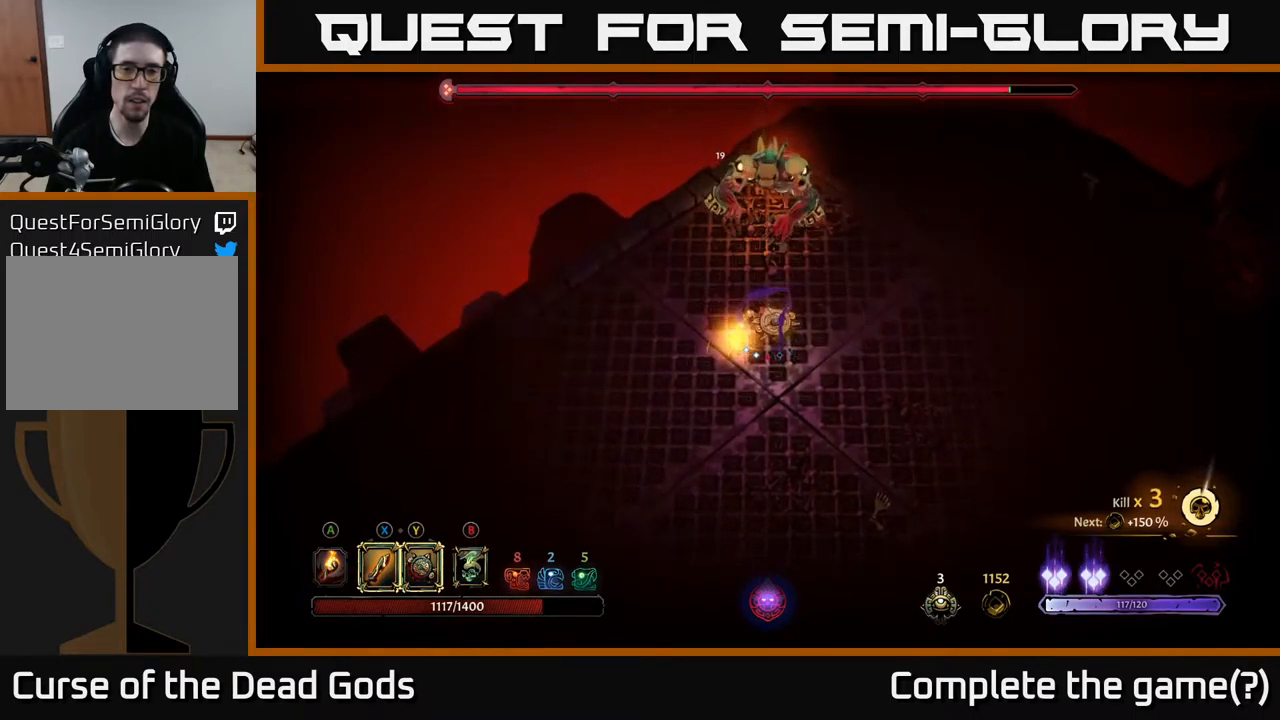
{"buttons": [], "left_stick": "right", "right_stick": "center", "events": [[17, "X", "up"], [467, "left_stick", "right"]]}
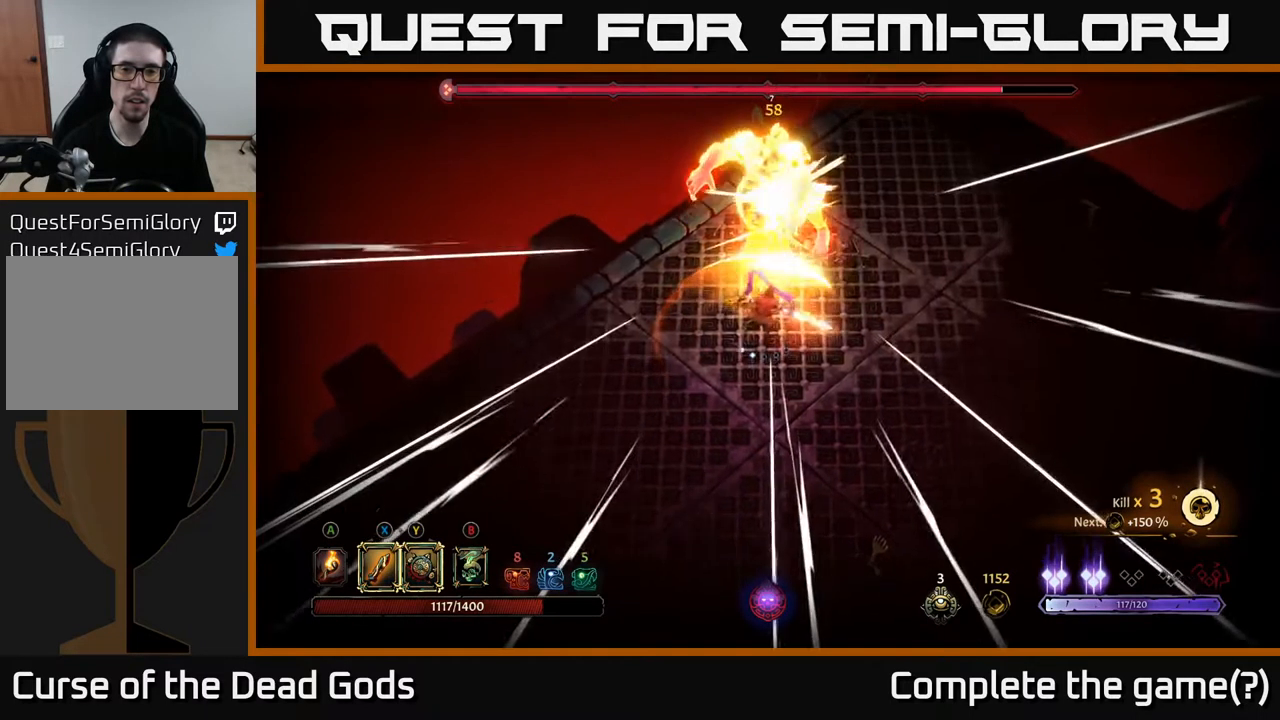
{"buttons": ["R2"], "left_stick": "down-right", "right_stick": "center", "events": [[67, "left_stick", "down-right"], [367, "R2", "down"]]}
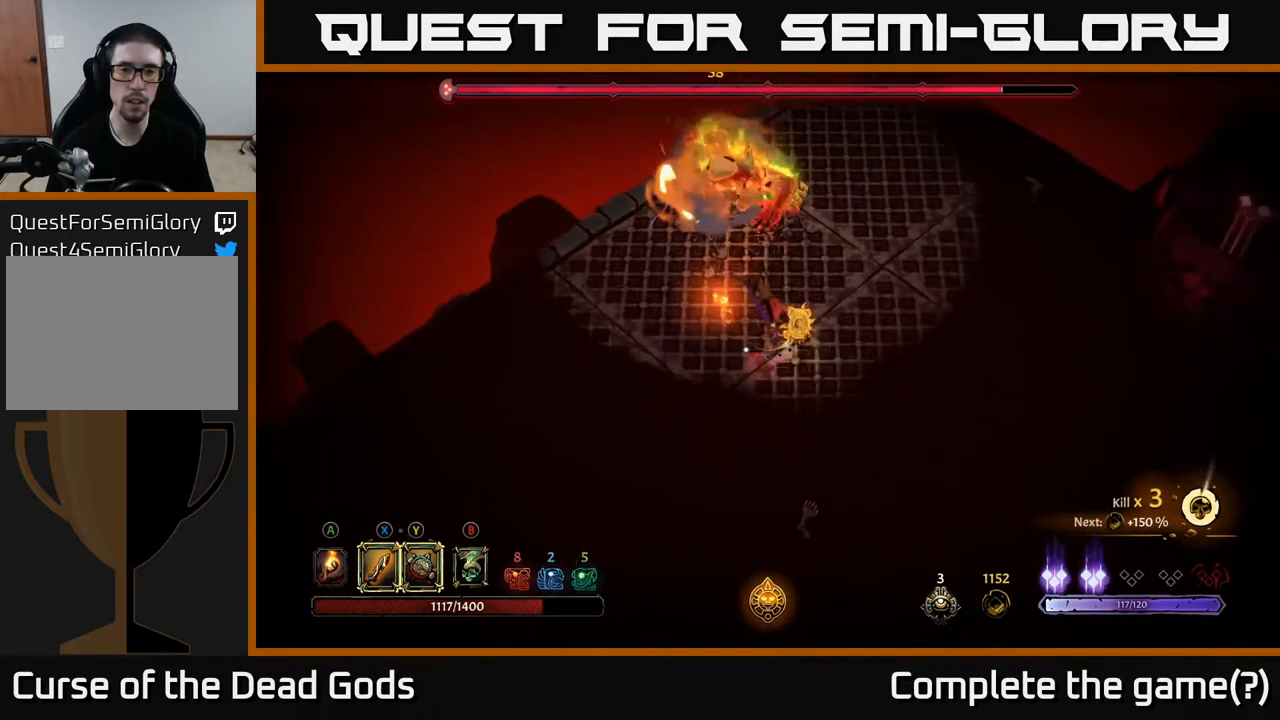
{"buttons": [], "left_stick": "down-right", "right_stick": "center", "events": [[50, "R2", "up"]]}
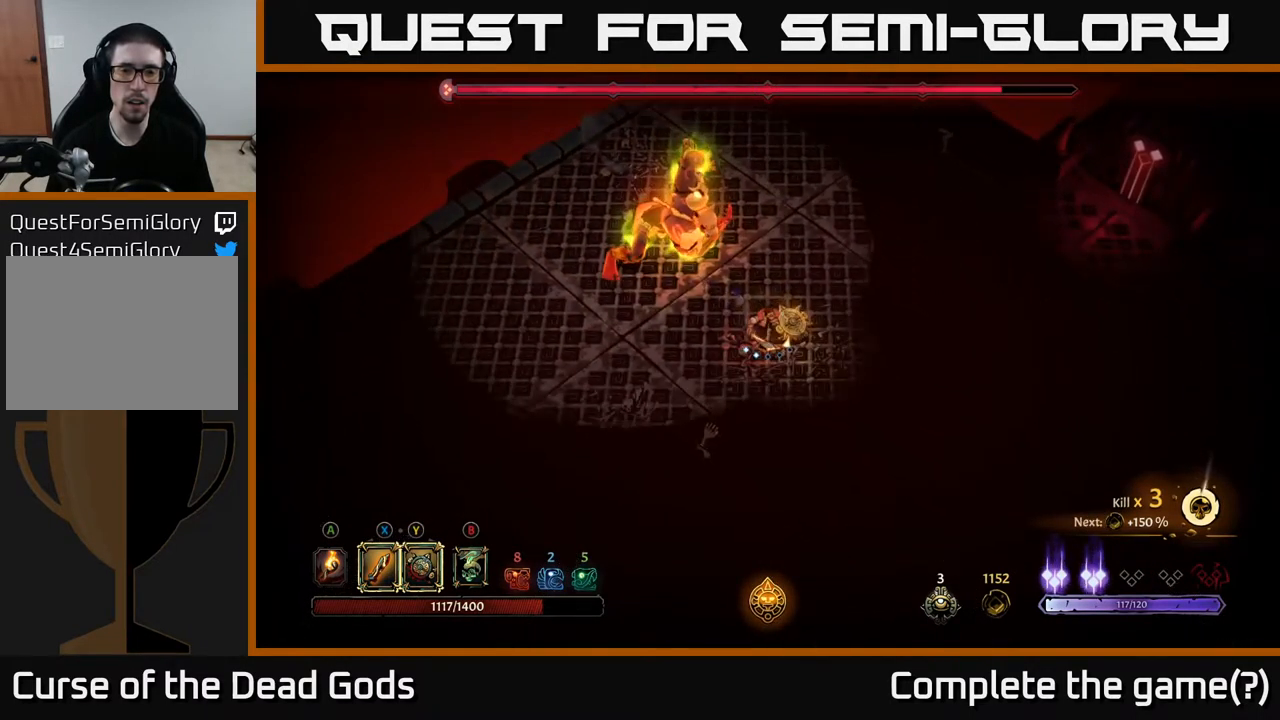
{"buttons": [], "left_stick": "right", "right_stick": "center", "events": [[83, "R2", "down"], [100, "left_stick", "right"], [250, "R2", "up"]]}
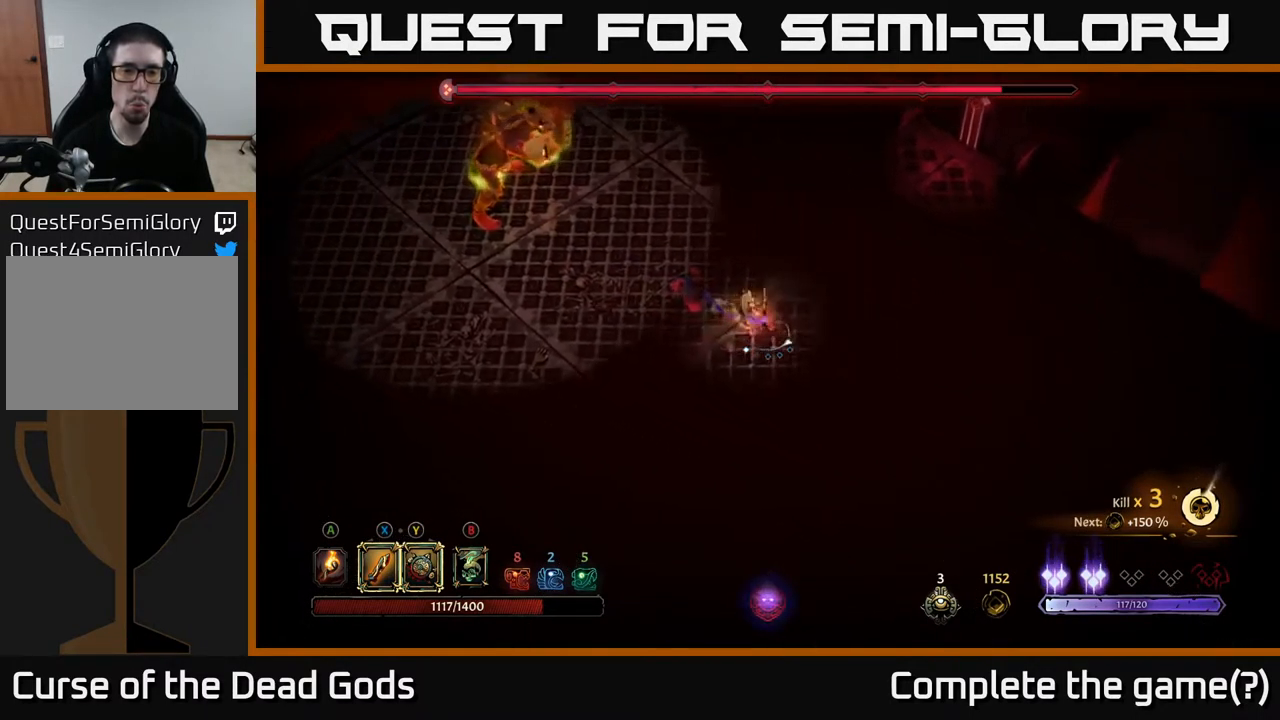
{"buttons": [], "left_stick": "right", "right_stick": "center", "events": []}
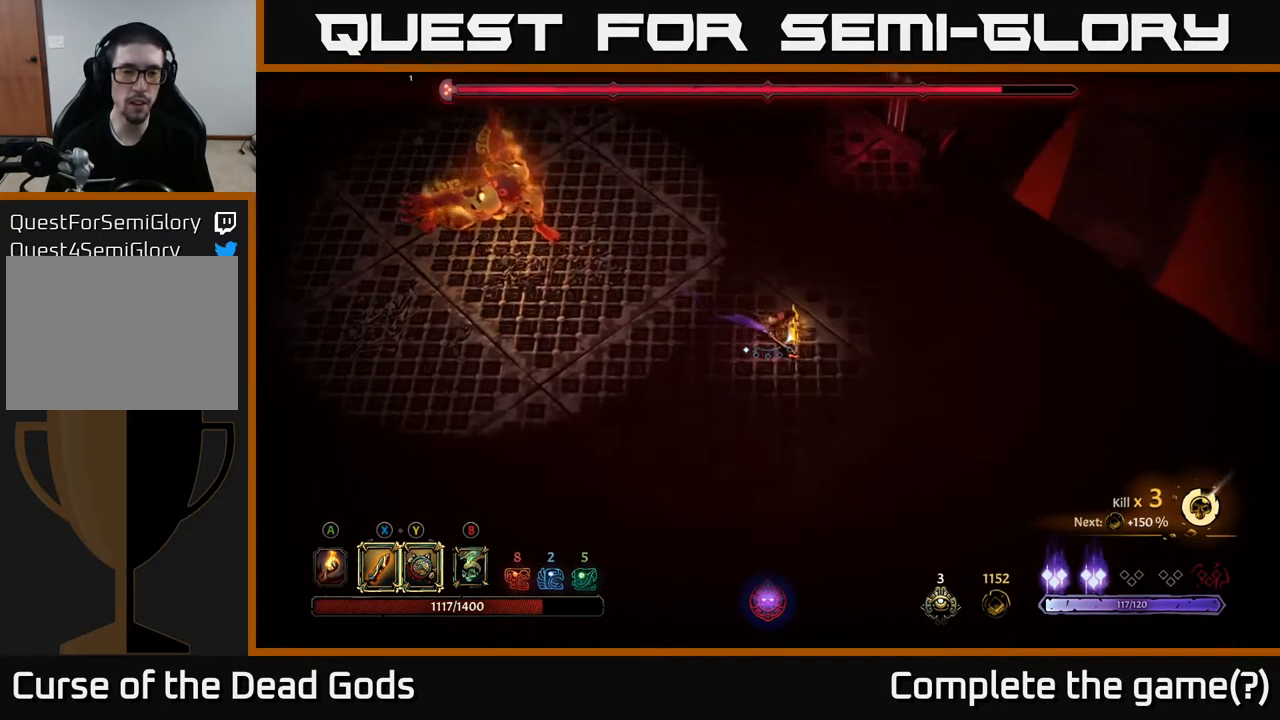
{"buttons": [], "left_stick": "right", "right_stick": "center", "events": []}
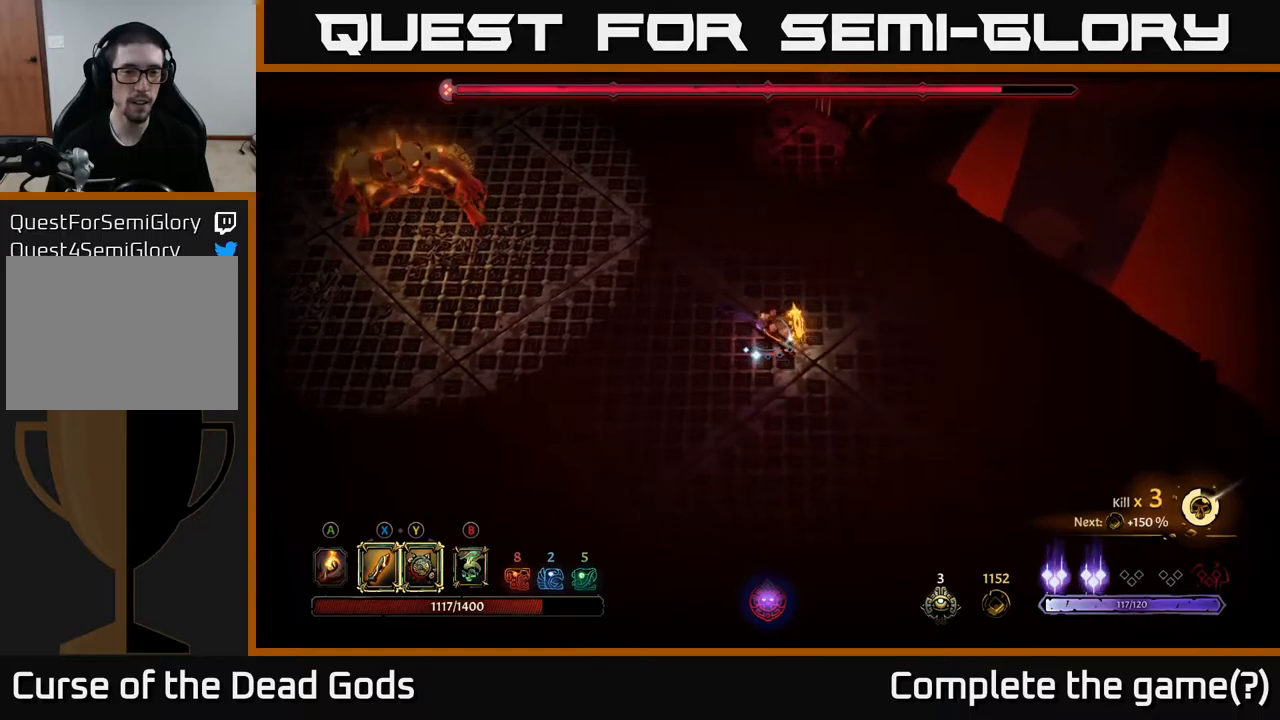
{"buttons": [], "left_stick": "left", "right_stick": "center", "events": [[17, "left_stick", "left"], [350, "B", "down"], [417, "B", "up"]]}
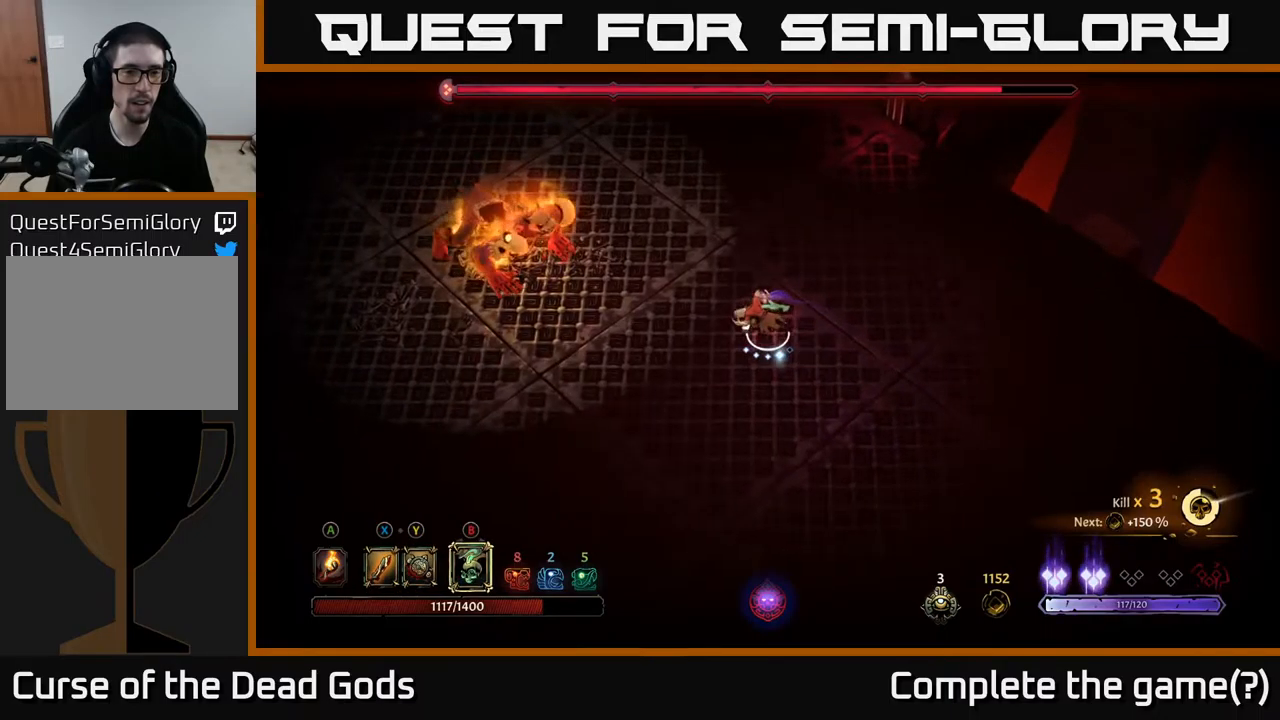
{"buttons": [], "left_stick": "left", "right_stick": "center", "events": [[350, "left_stick", "up"], [450, "left_stick", "left"]]}
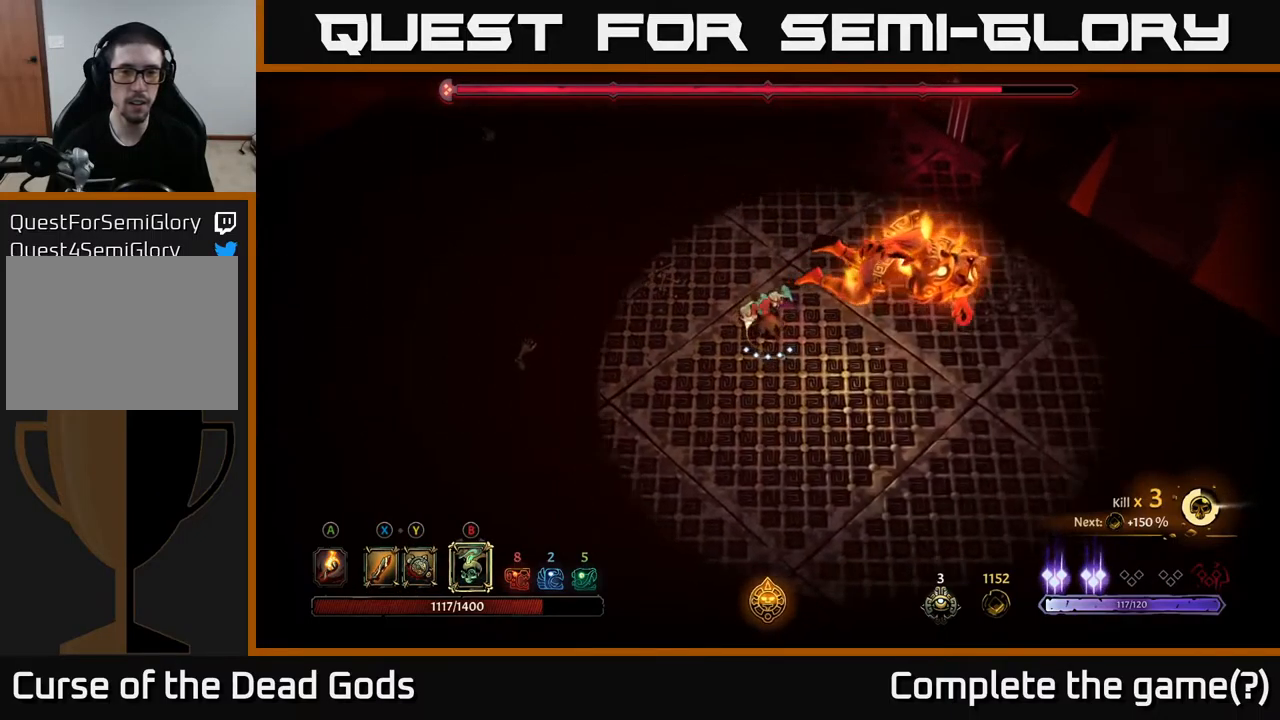
{"buttons": [], "left_stick": "down-right", "right_stick": "center", "events": [[184, "left_stick", "right"], [200, "B", "down"], [267, "B", "up"], [434, "left_stick", "down-right"]]}
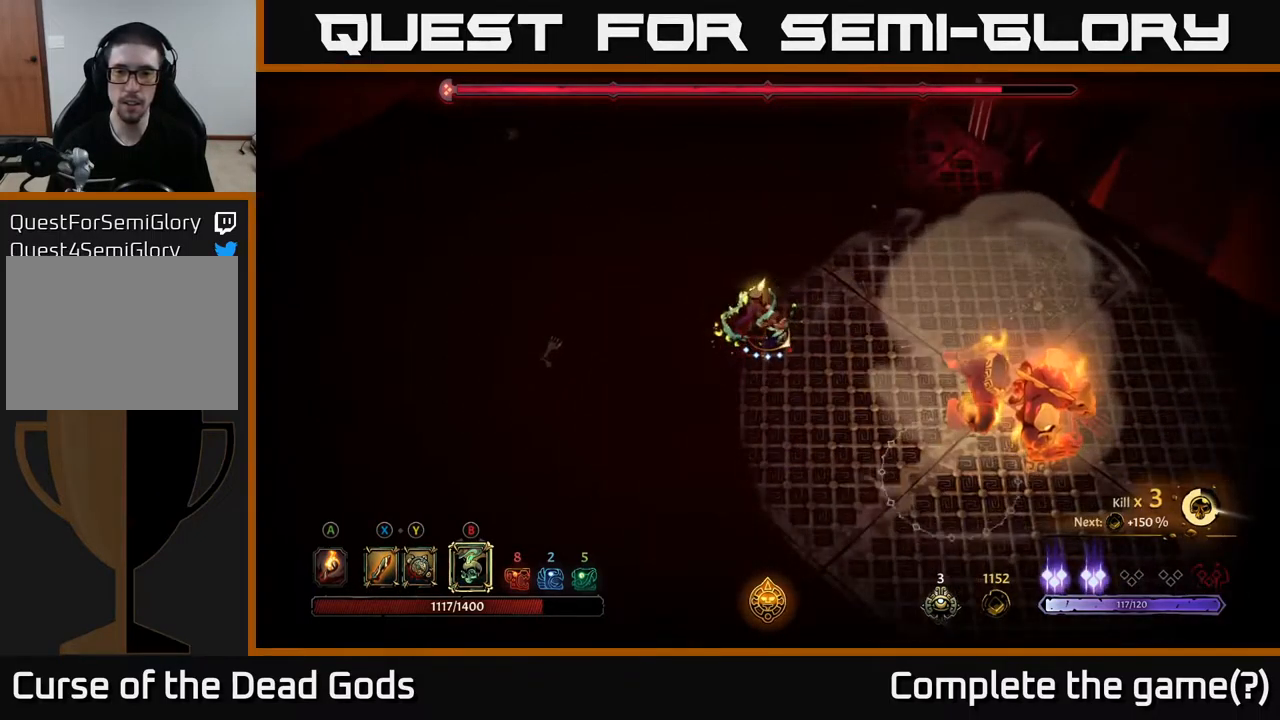
{"buttons": [], "left_stick": "right", "right_stick": "center", "events": [[284, "left_stick", "right"]]}
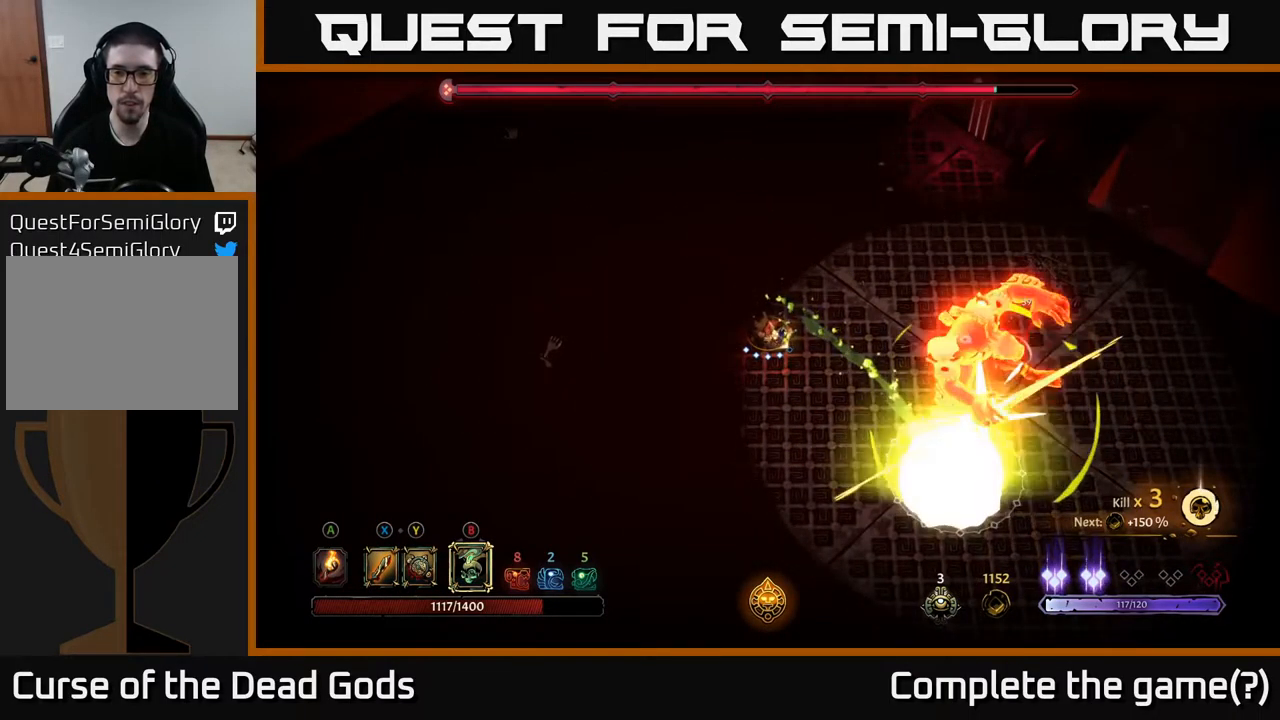
{"buttons": [], "left_stick": "right", "right_stick": "center", "events": [[217, "B", "down"], [300, "B", "up"]]}
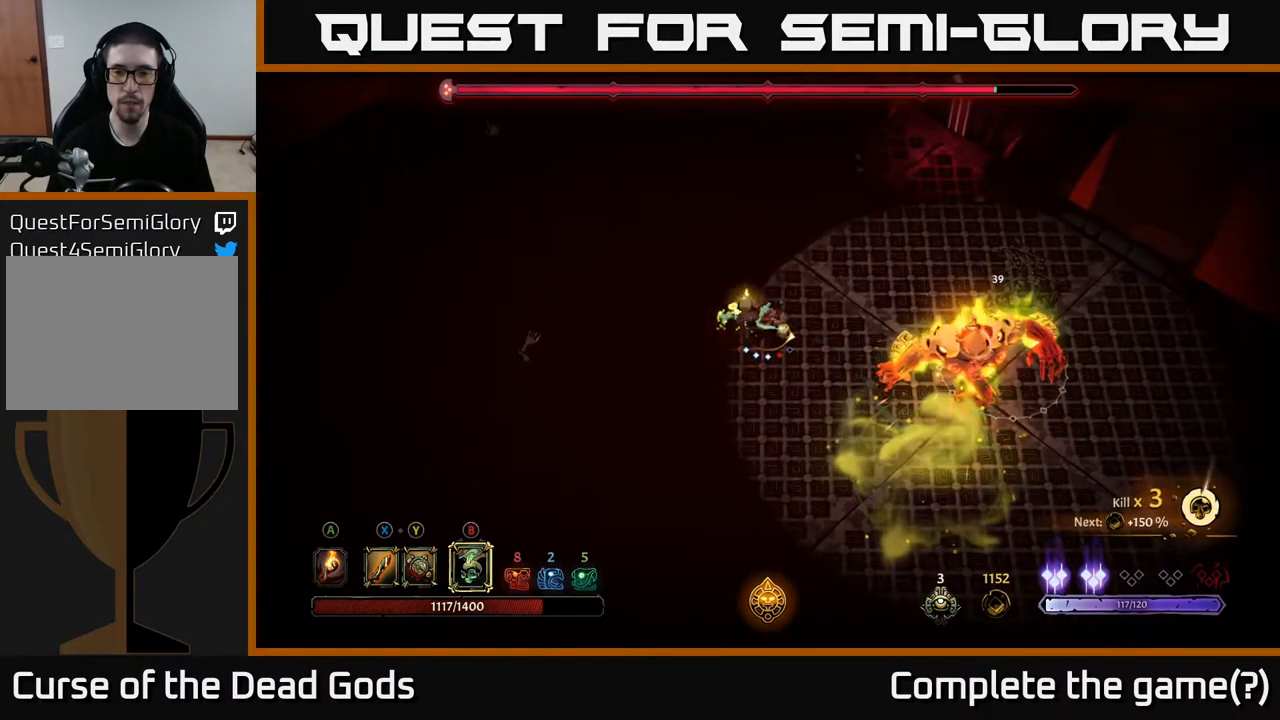
{"buttons": [], "left_stick": "down-right", "right_stick": "center", "events": [[317, "left_stick", "center"], [450, "left_stick", "down-right"]]}
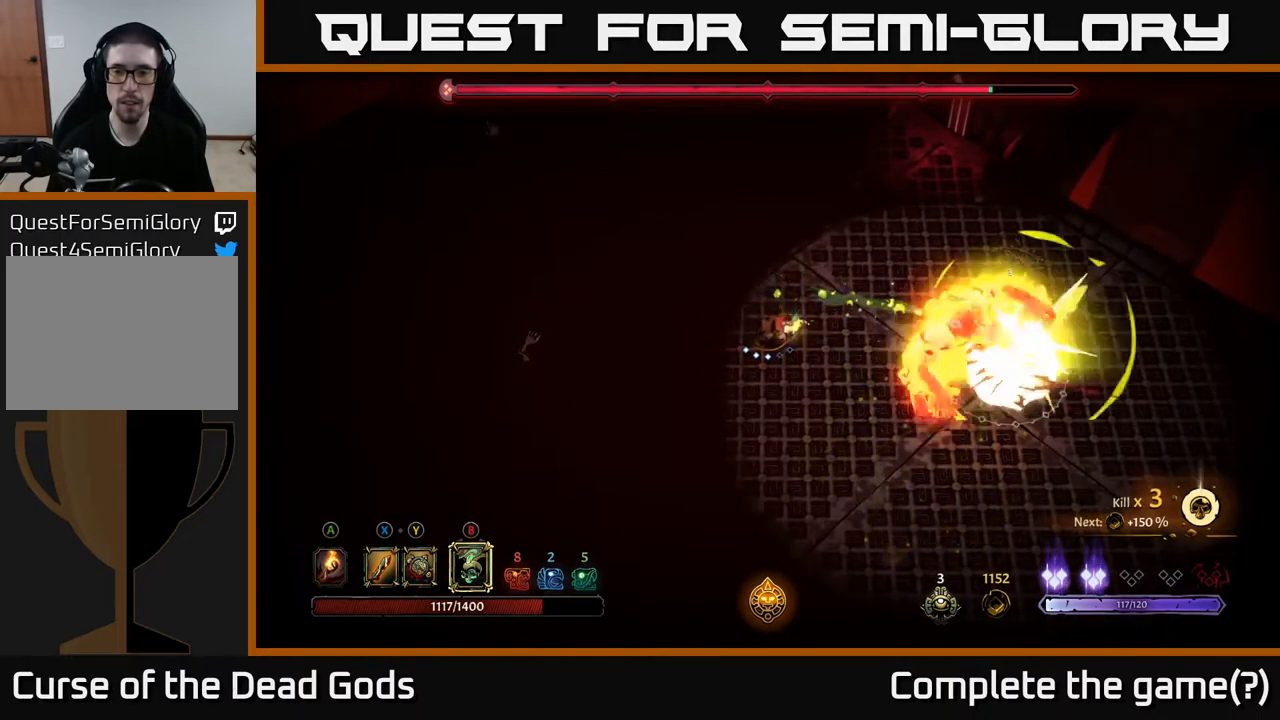
{"buttons": ["Y"], "left_stick": "right", "right_stick": "center", "events": [[100, "Y", "down"], [184, "Y", "up"], [184, "left_stick", "right"], [267, "Y", "down"]]}
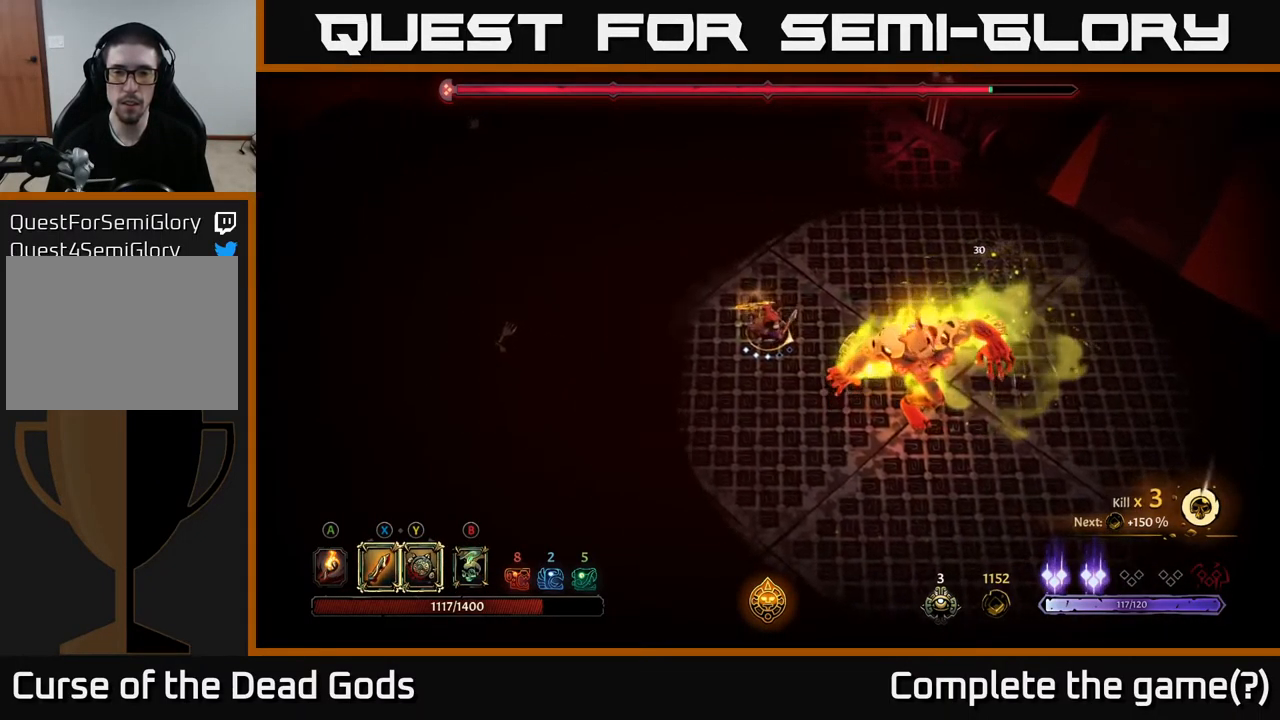
{"buttons": [], "left_stick": "right", "right_stick": "center", "events": [[134, "Y", "up"], [317, "left_stick", "center"], [400, "X", "down"], [450, "left_stick", "right"], [467, "X", "up"]]}
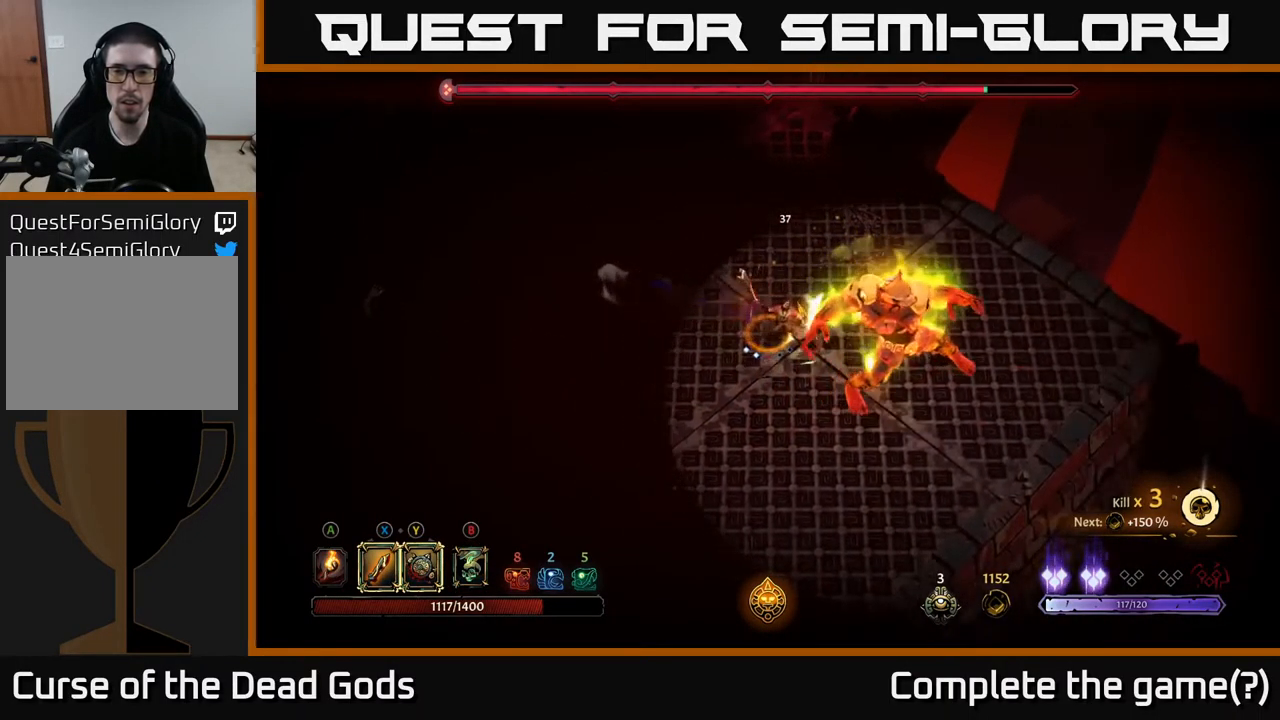
{"buttons": [], "left_stick": "right", "right_stick": "center", "events": [[284, "X", "down"], [400, "X", "up"]]}
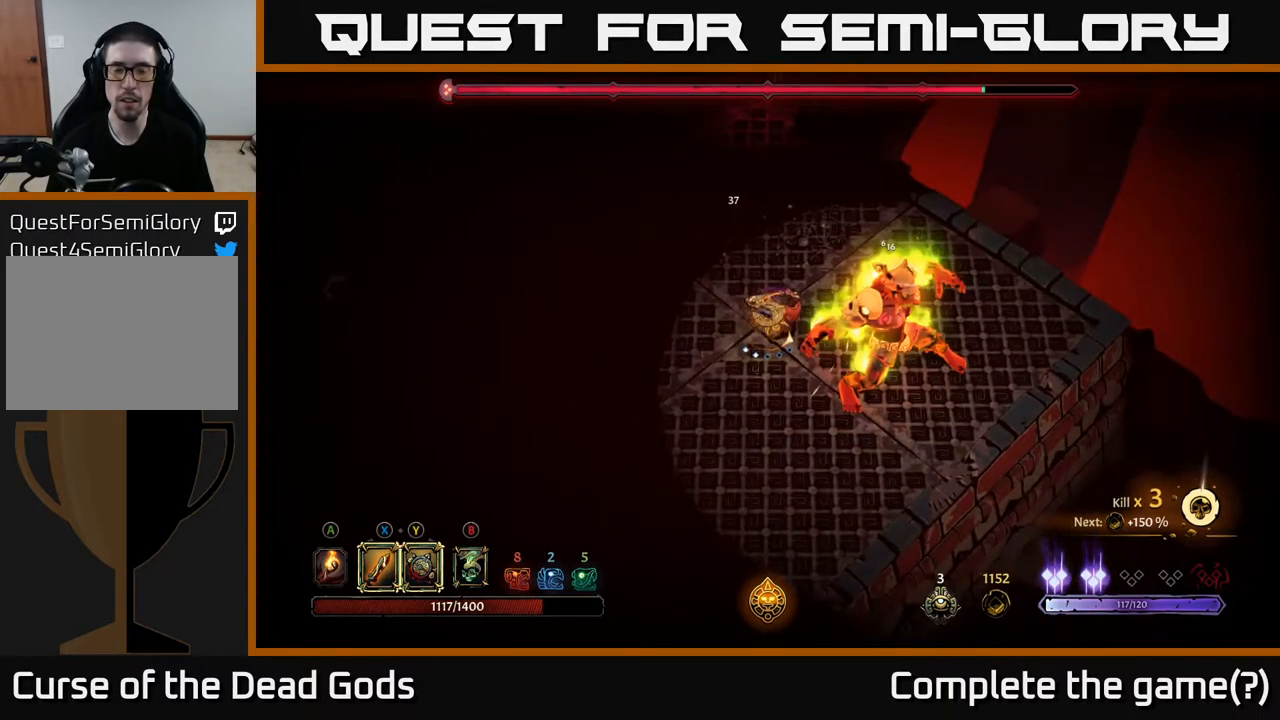
{"buttons": ["X"], "left_stick": "right", "right_stick": "center", "events": [[34, "X", "down"], [167, "X", "up"], [450, "X", "down"]]}
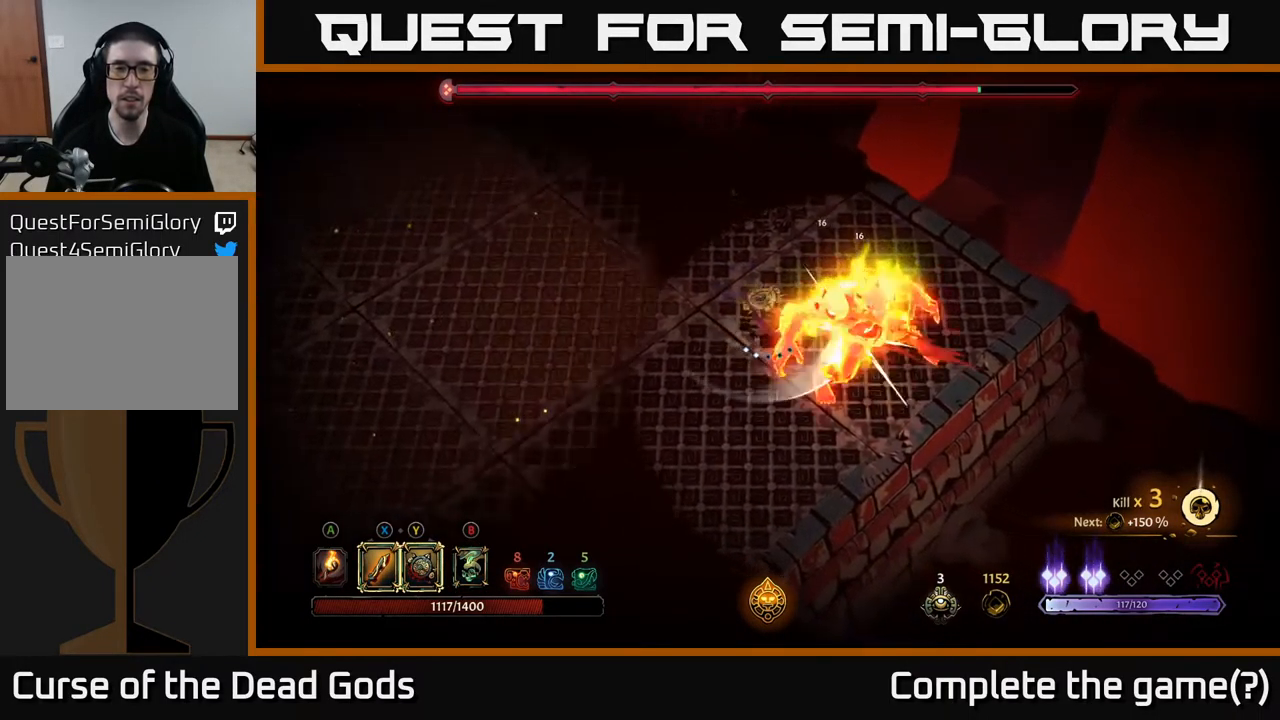
{"buttons": [], "left_stick": "center", "right_stick": "center", "events": [[50, "left_stick", "center"], [84, "X", "up"]]}
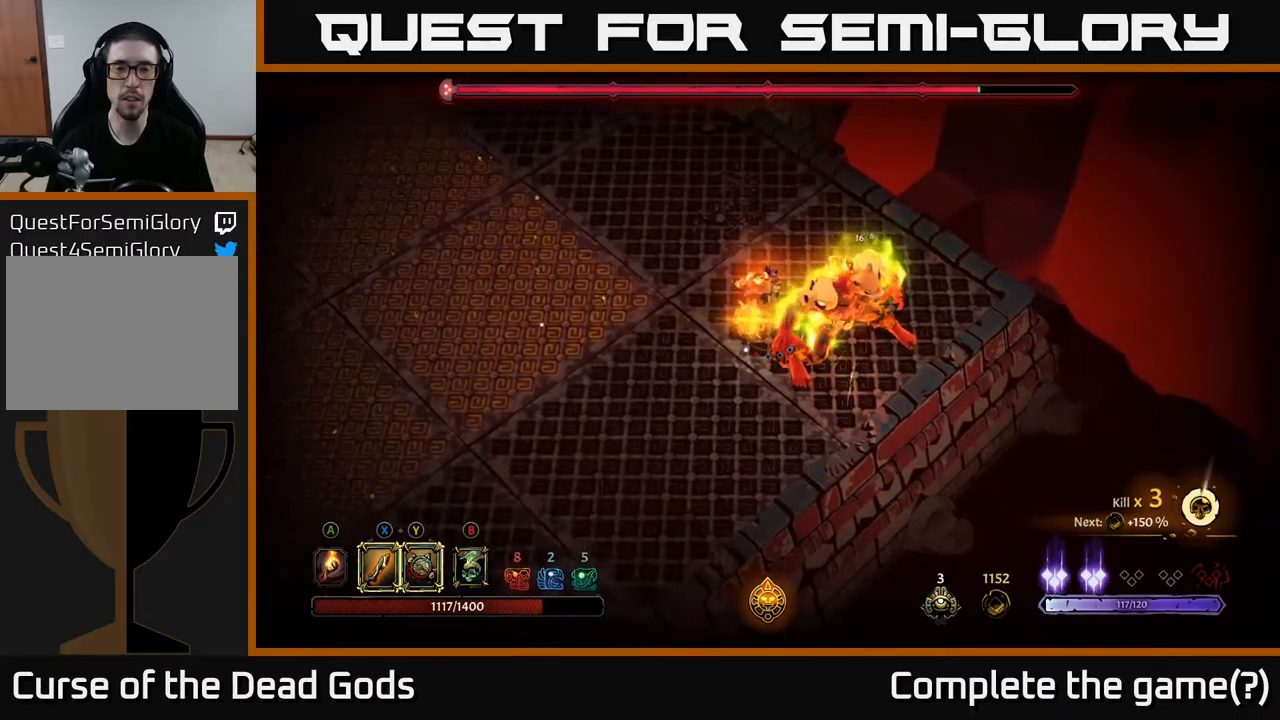
{"buttons": [], "left_stick": "up-left", "right_stick": "center", "events": [[184, "left_stick", "up-left"], [317, "R2", "down"], [467, "R2", "up"]]}
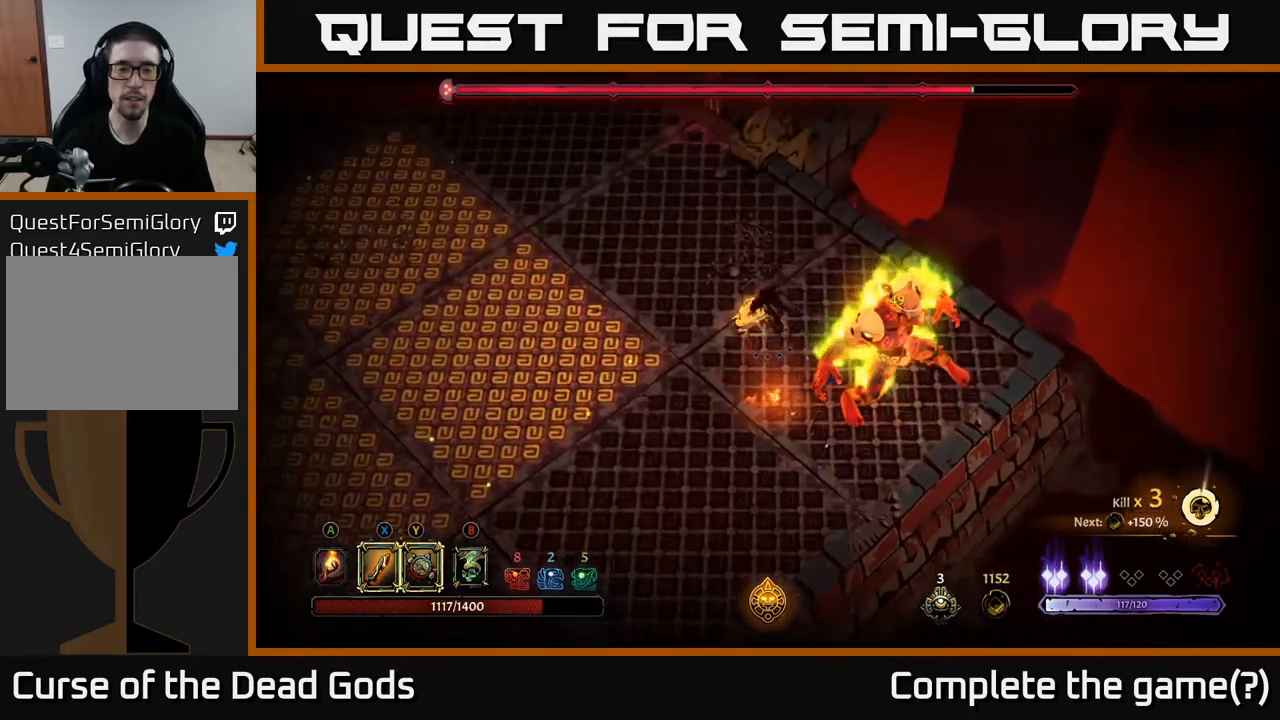
{"buttons": [], "left_stick": "up-left", "right_stick": "center", "events": []}
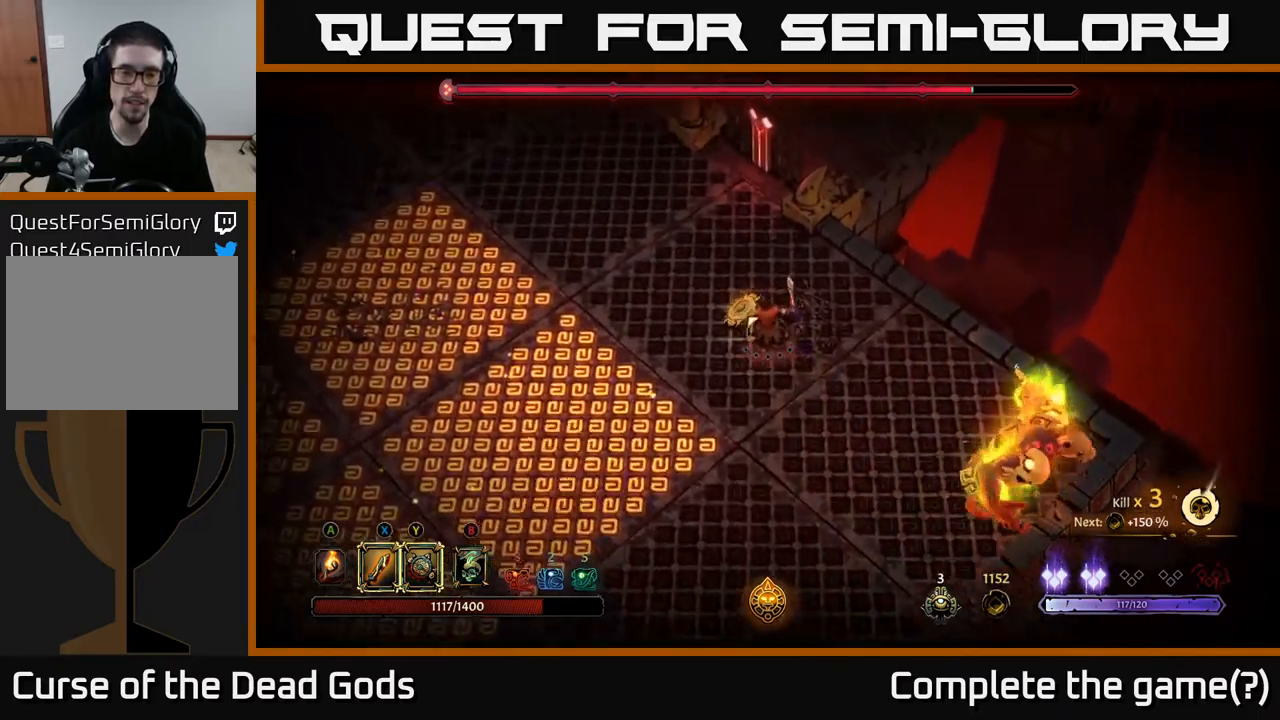
{"buttons": [], "left_stick": "up-left", "right_stick": "center", "events": []}
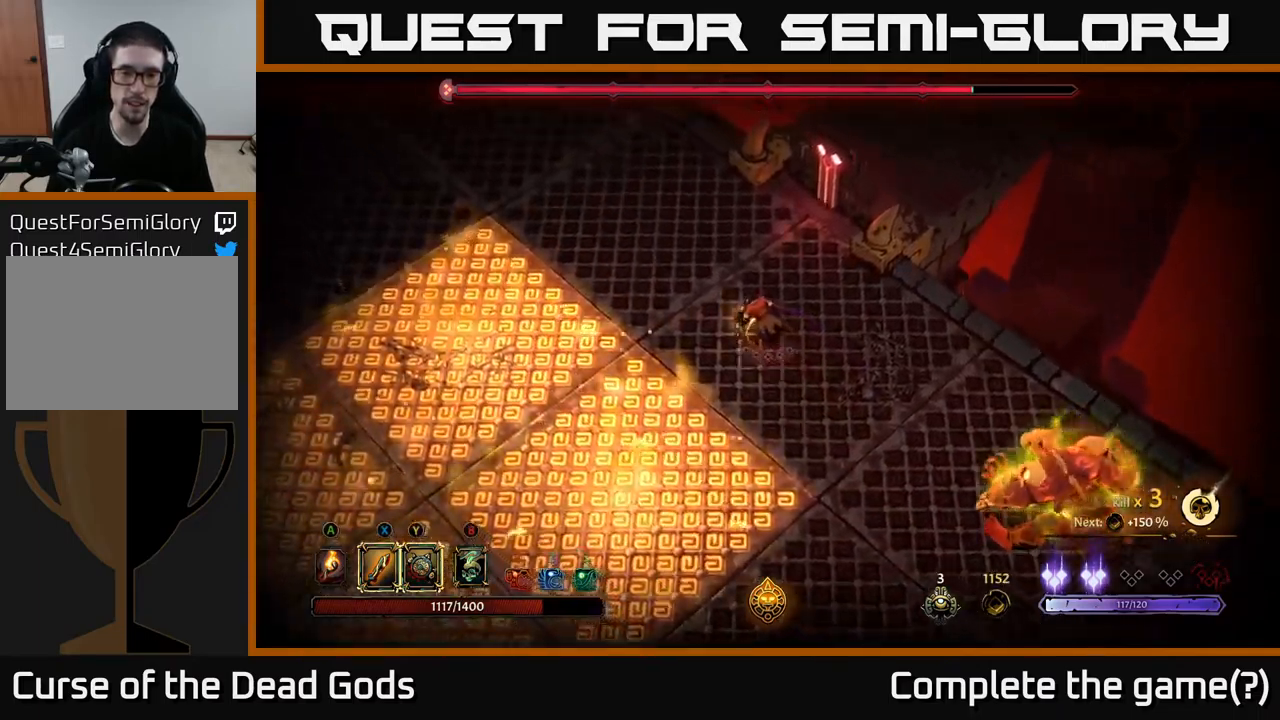
{"buttons": [], "left_stick": "up-left", "right_stick": "center", "events": []}
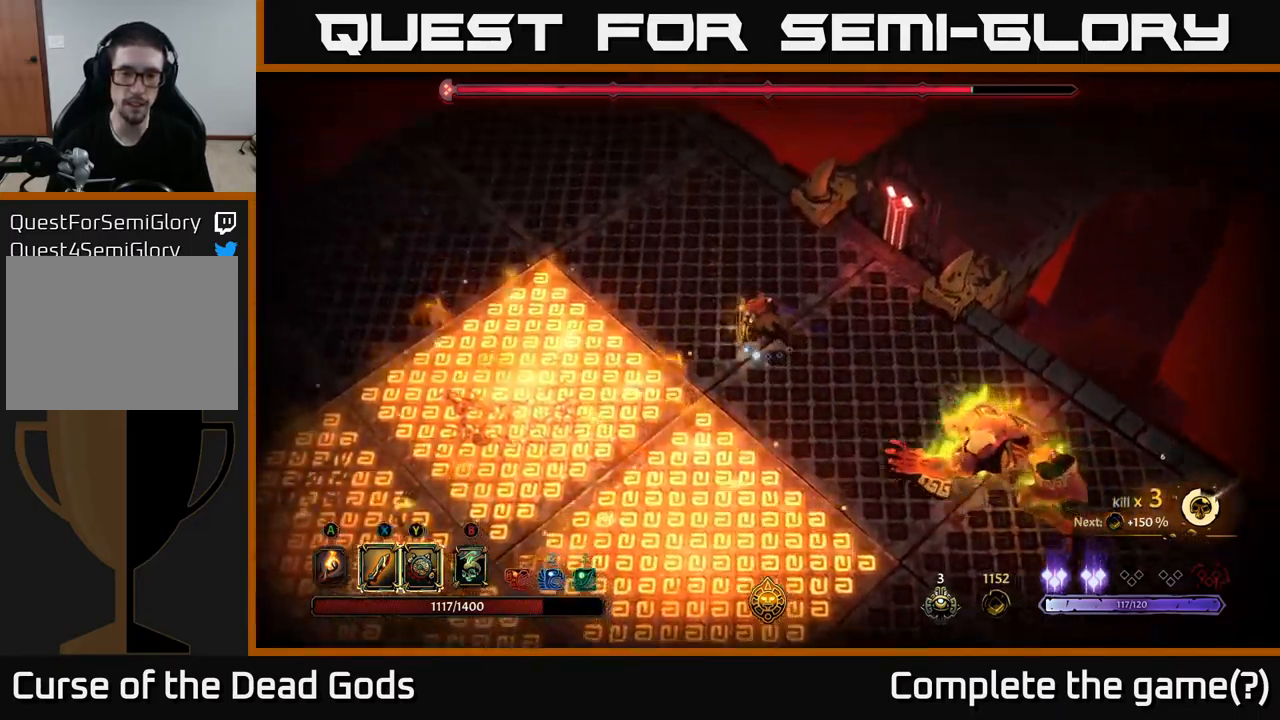
{"buttons": [], "left_stick": "up-left", "right_stick": "center", "events": []}
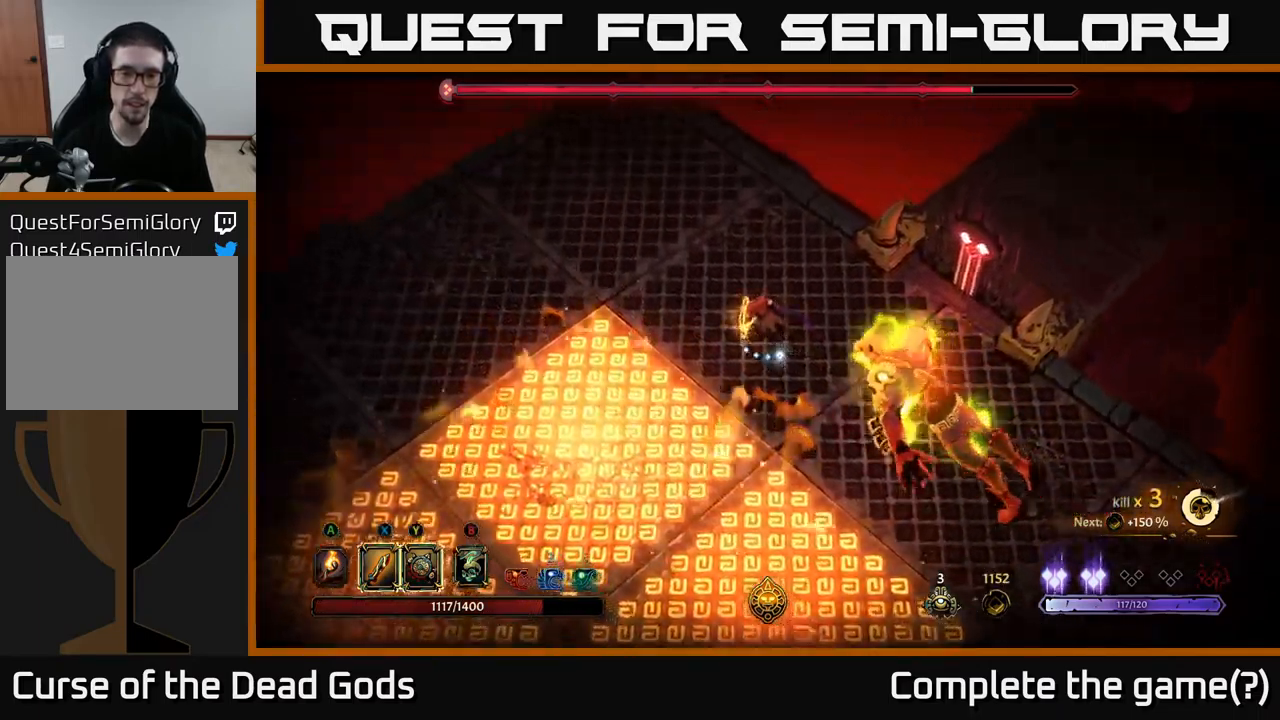
{"buttons": [], "left_stick": "right", "right_stick": "center", "events": [[267, "left_stick", "up-right"], [434, "left_stick", "right"]]}
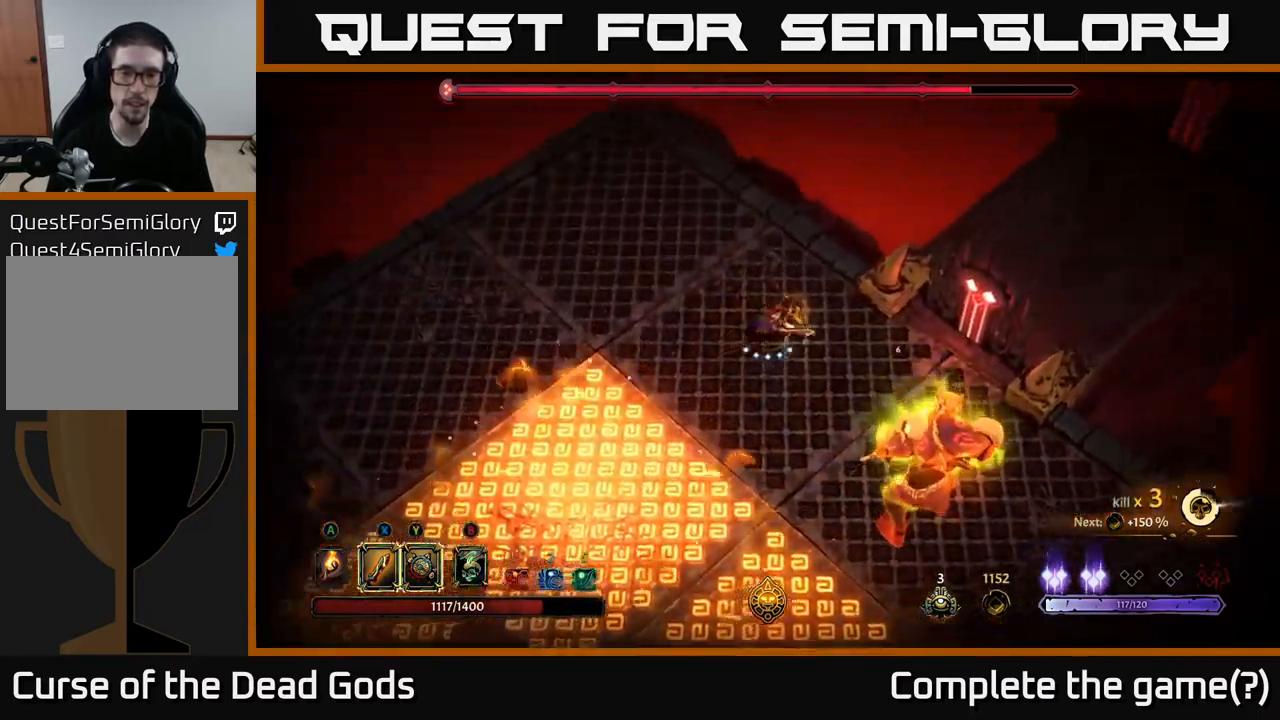
{"buttons": ["R2"], "left_stick": "down-right", "right_stick": "center", "events": [[250, "left_stick", "down-right"], [367, "R2", "down"]]}
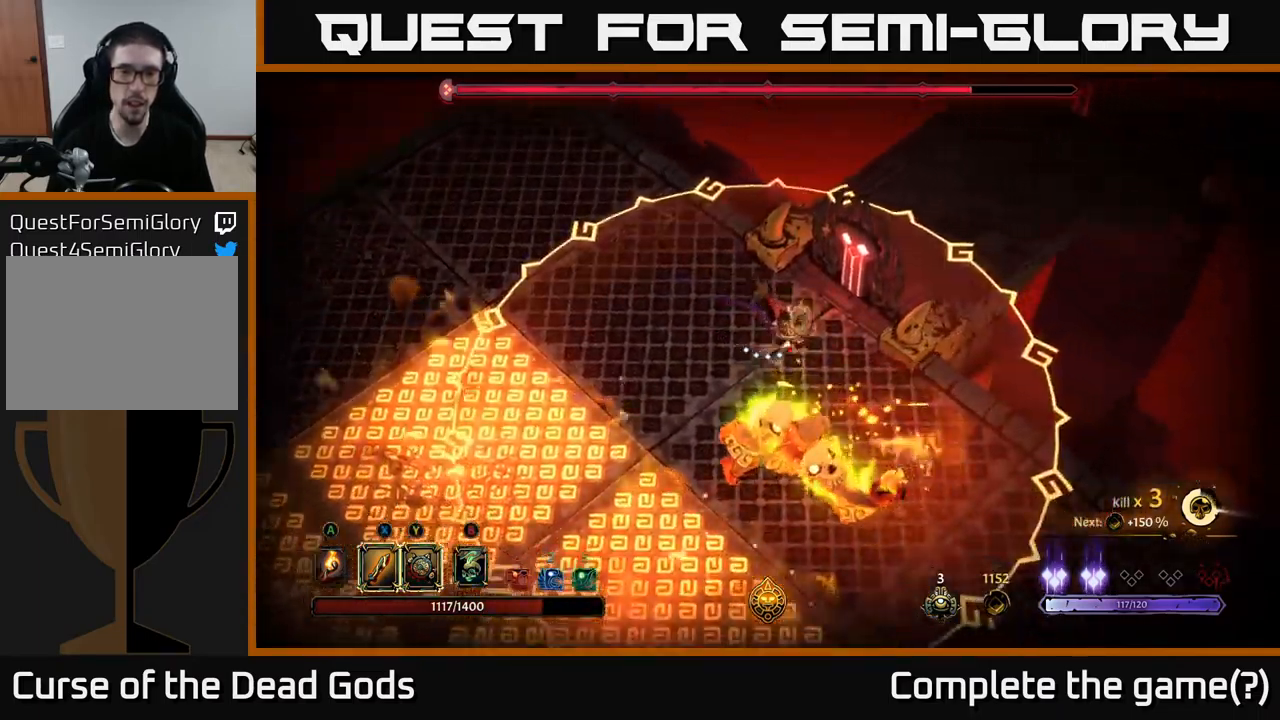
{"buttons": [], "left_stick": "down-right", "right_stick": "center", "events": [[217, "R2", "up"], [350, "R2", "down"], [500, "R2", "up"]]}
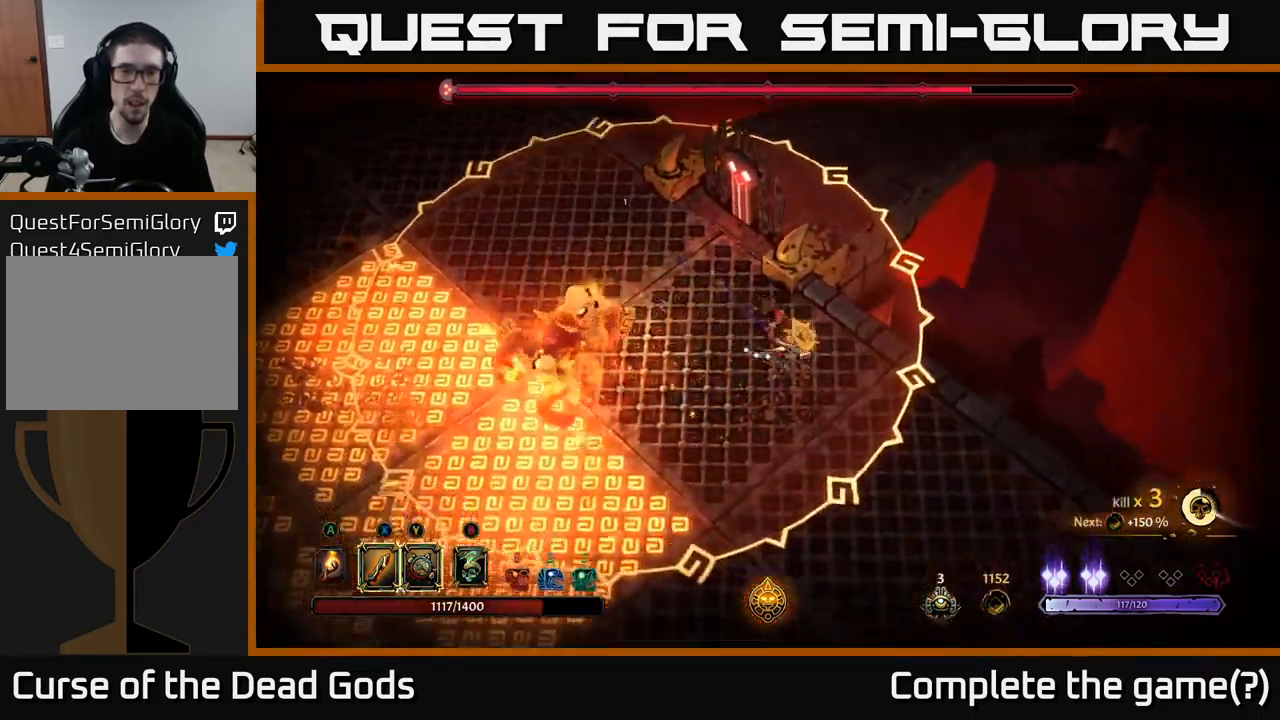
{"buttons": ["L3"], "left_stick": "down-right", "right_stick": "center", "events": [[84, "R2", "down"], [200, "R2", "up"], [250, "L3", "down"], [250, "R2", "down"], [334, "R2", "up"], [400, "R2", "down"], [484, "R2", "up"]]}